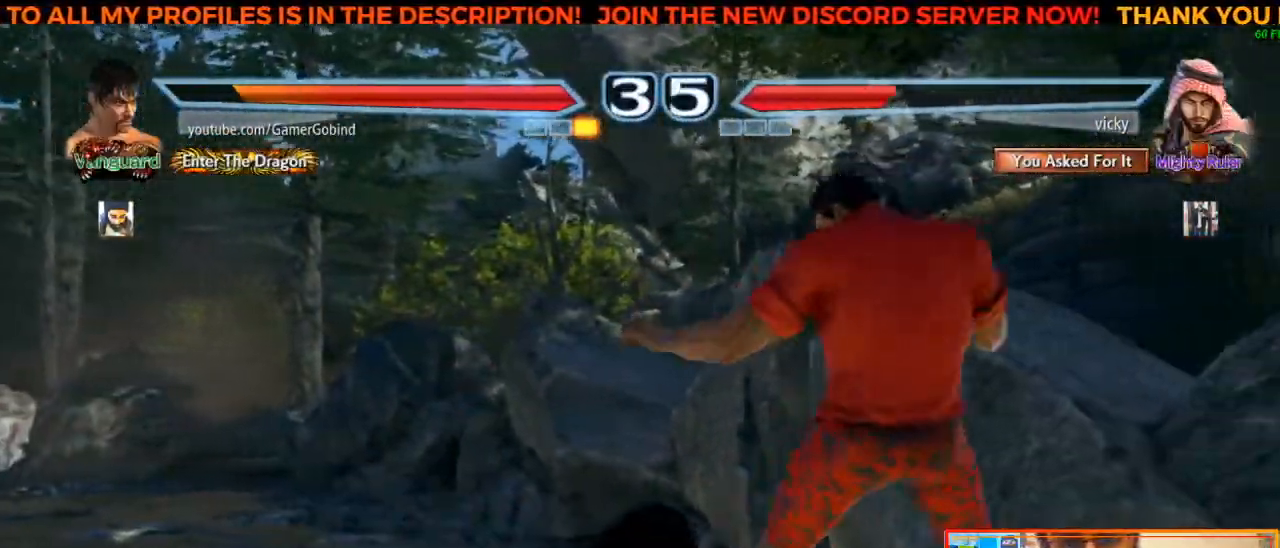
Gameplay with a controller (arcade stick); each line is a JSON object with the inputs held at the frame after it (dt_ms = milliseconds from this image to that frame). "events" lists button and stick changes between this image and that frame as [ms after this image, input, new state], when the widget could be followed in between. Not read: L3 R3.
{"dt_ms": 500, "buttons": [], "left_stick": "left", "events": [[367, "left_stick", "left"]]}
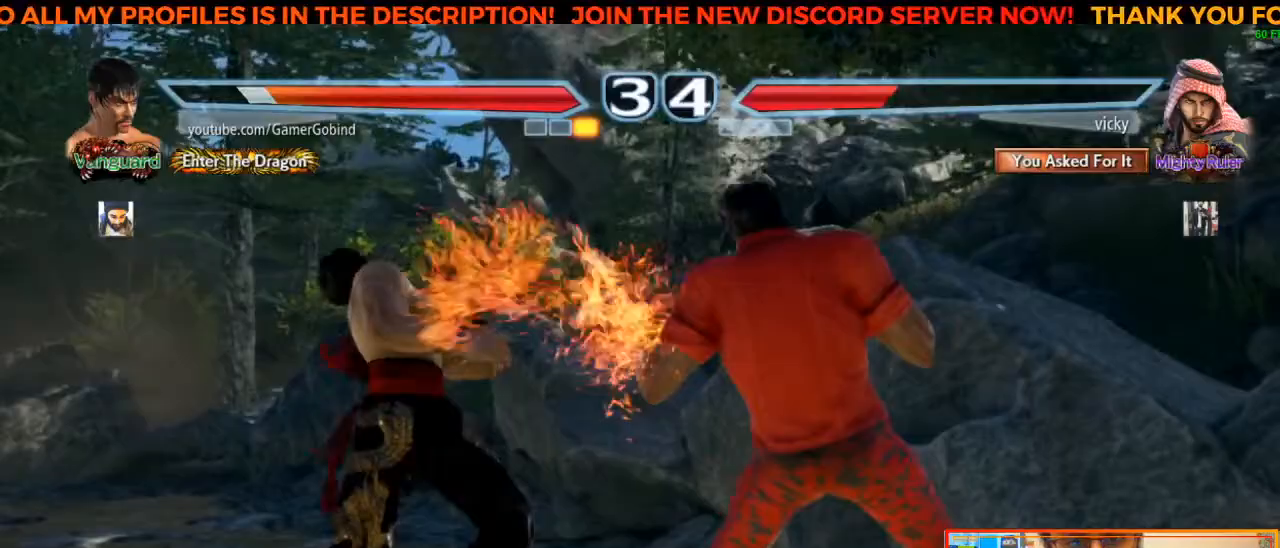
{"dt_ms": 500, "buttons": [], "left_stick": "left"}
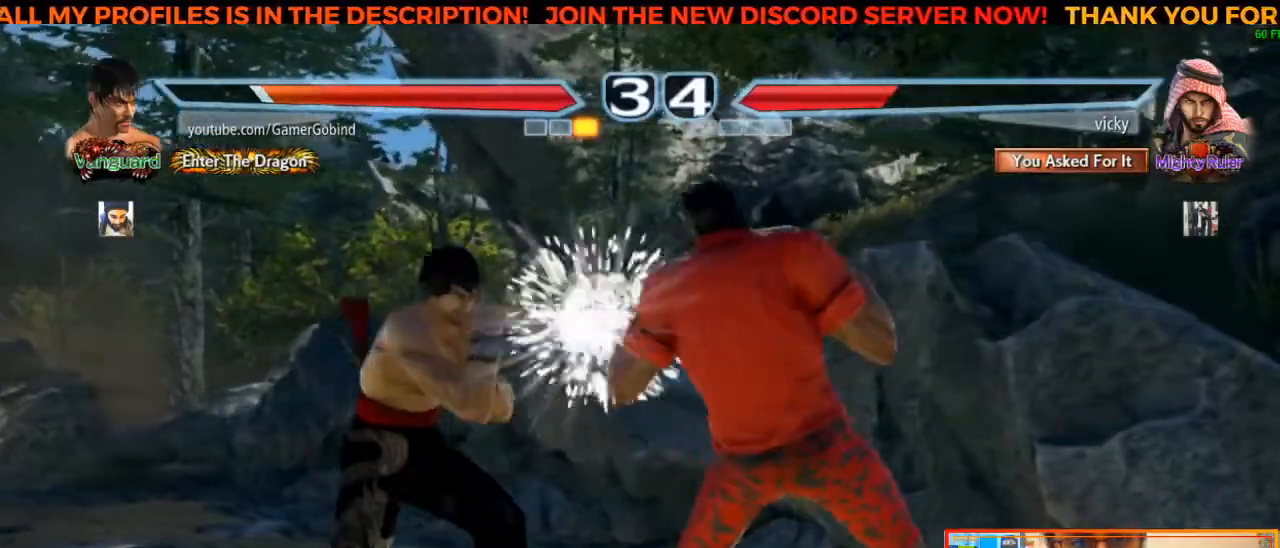
{"dt_ms": 500, "buttons": ["CIRCLE"], "left_stick": "center", "events": [[67, "left_stick", "center"], [200, "left_stick", "down"], [333, "left_stick", "center"], [483, "CIRCLE", "down"]]}
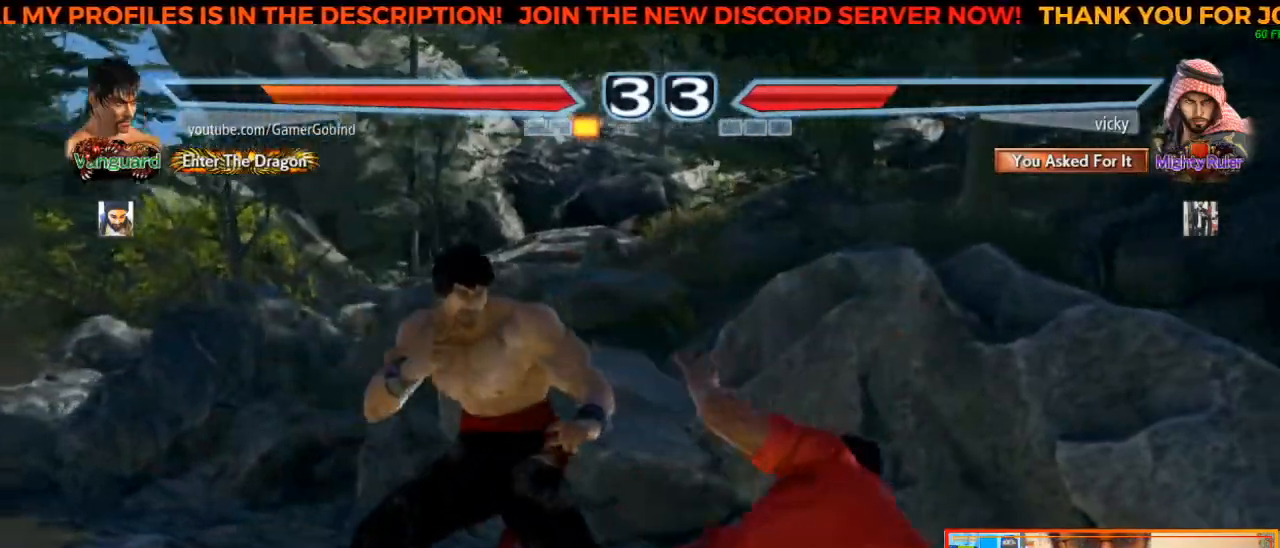
{"dt_ms": 1000, "buttons": ["SQUARE"], "left_stick": "center"}
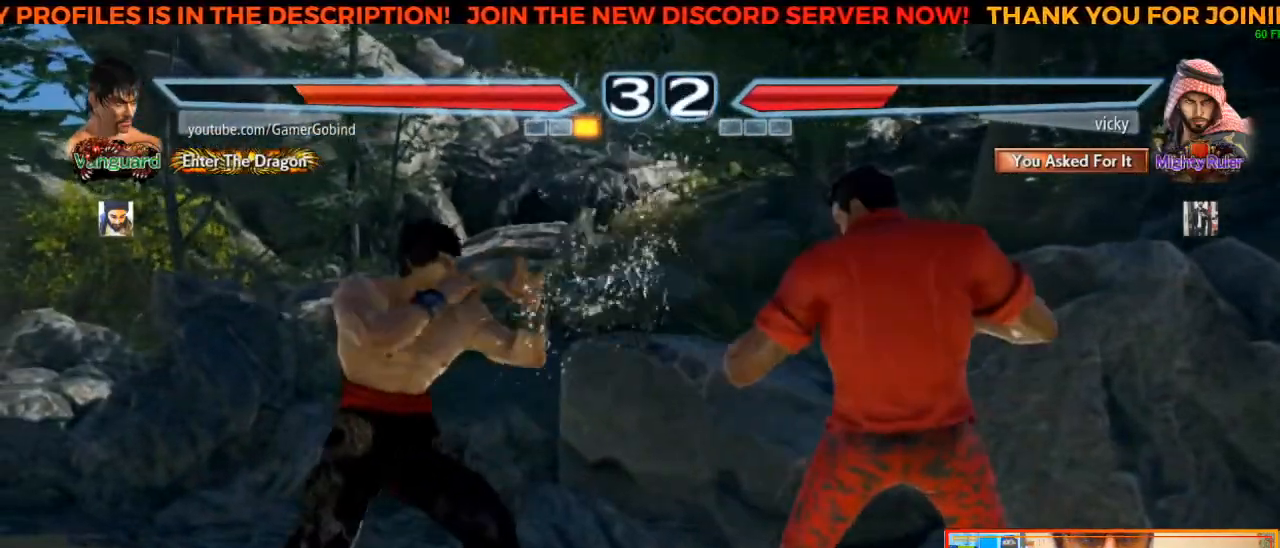
{"dt_ms": 500, "buttons": [], "left_stick": "center", "events": [[50, "SQUARE", "up"], [117, "TRIANGLE", "down"], [183, "TRIANGLE", "up"], [250, "CROSS", "down"], [317, "CROSS", "up"], [333, "CROSS", "down"], [383, "CROSS", "up"], [467, "CROSS", "down"], [500, "CROSS", "up"]]}
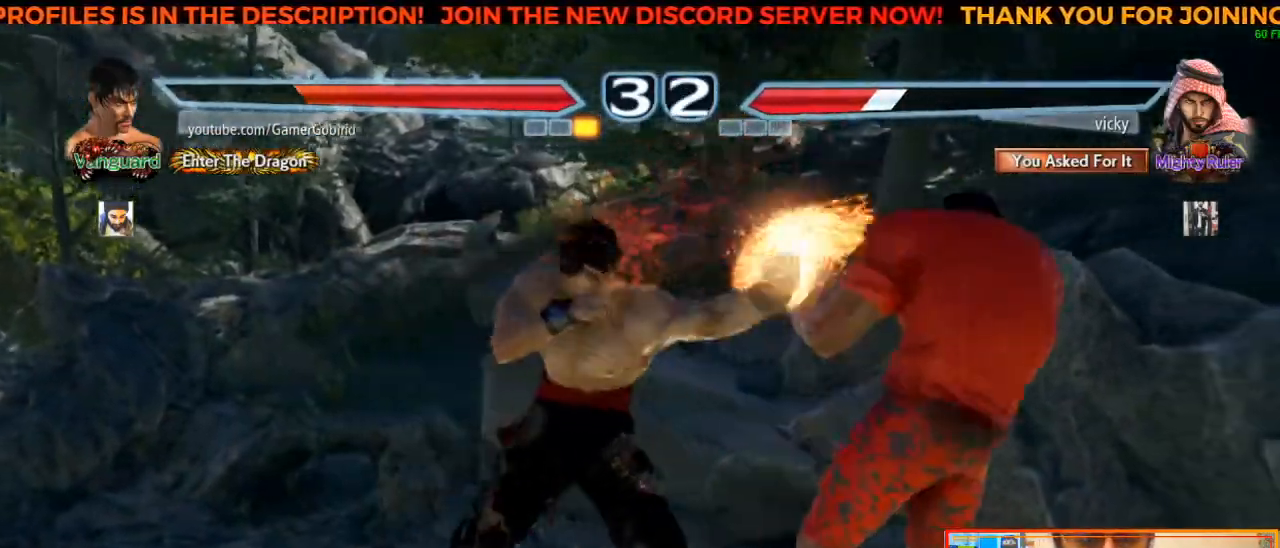
{"dt_ms": 500, "buttons": [], "left_stick": "center", "events": [[83, "CROSS", "down"], [117, "CROSS", "up"], [167, "CROSS", "down"], [267, "CROSS", "up"]]}
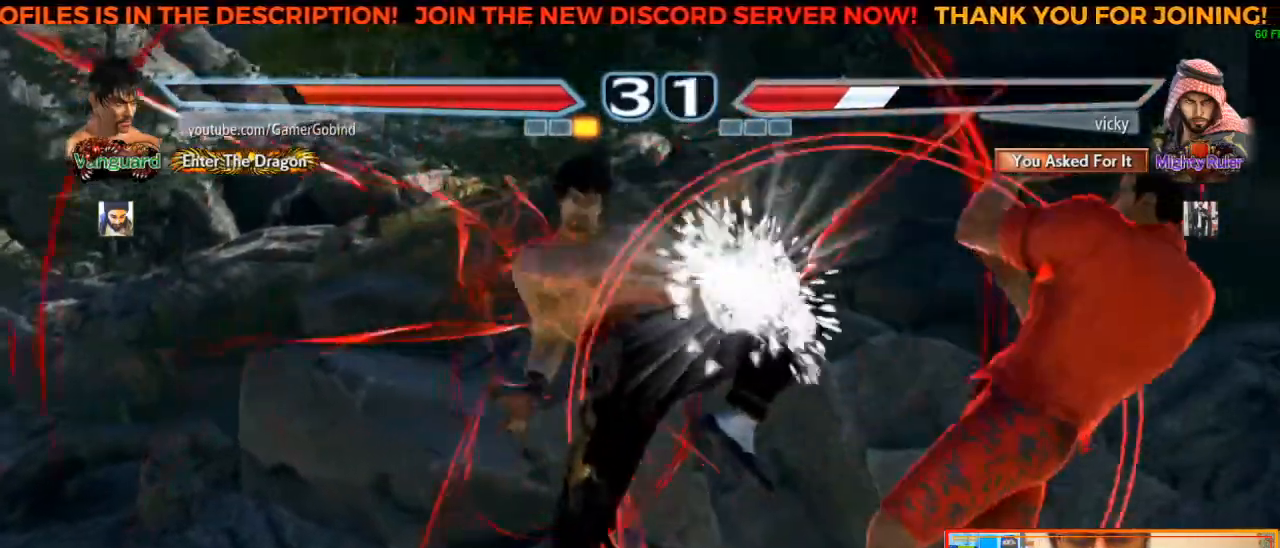
{"dt_ms": 500, "buttons": [], "left_stick": "center", "events": [[233, "left_stick", "left"], [317, "left_stick", "center"], [383, "left_stick", "left"], [483, "left_stick", "center"]]}
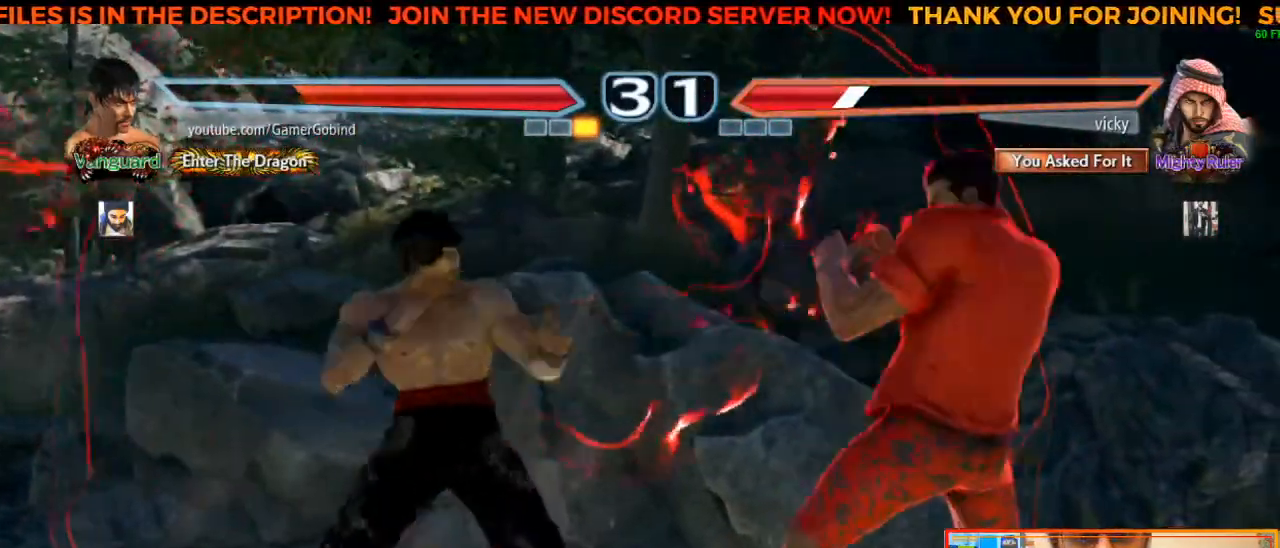
{"dt_ms": 500, "buttons": [], "left_stick": "left", "events": [[17, "left_stick", "left"], [183, "left_stick", "center"], [283, "left_stick", "down"], [383, "left_stick", "center"], [433, "left_stick", "left"]]}
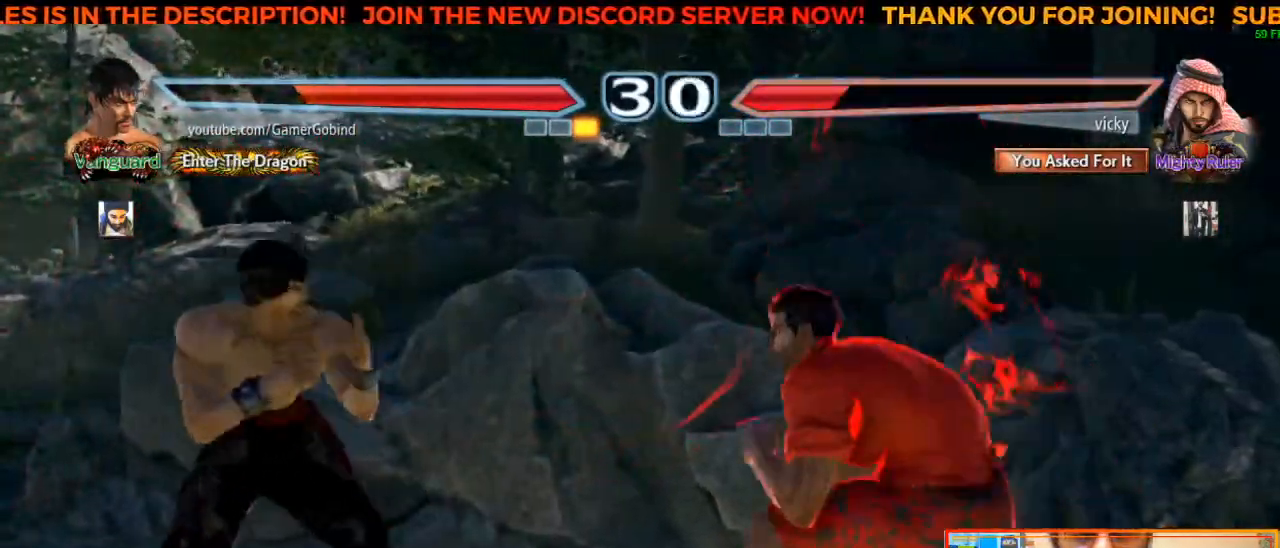
{"dt_ms": 500, "buttons": [], "left_stick": "down-left"}
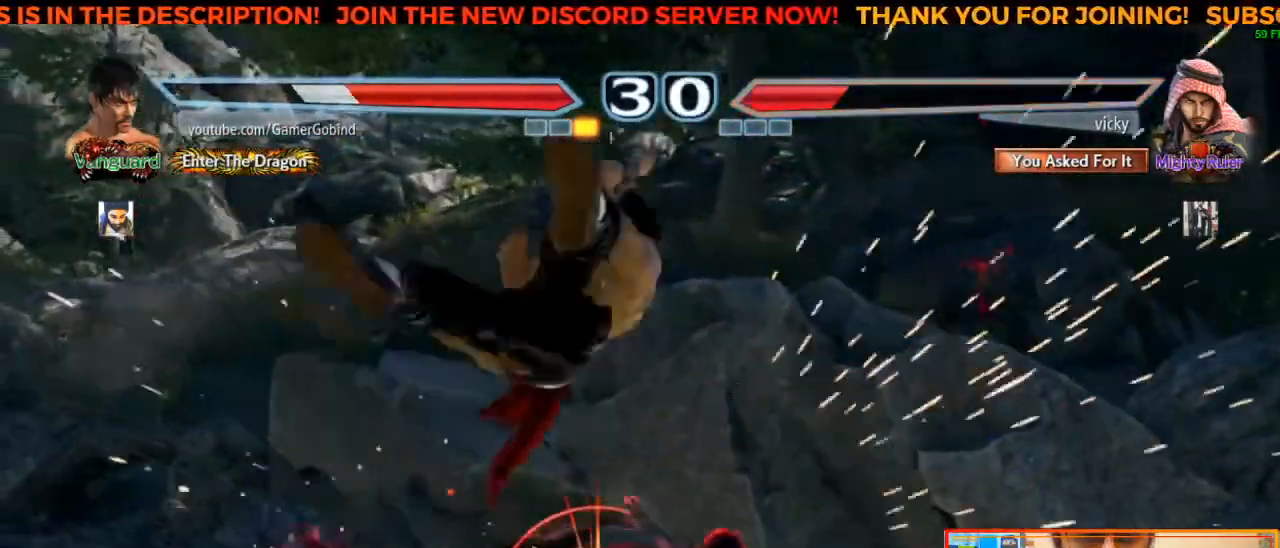
{"dt_ms": 500, "buttons": [], "left_stick": "down-right", "events": [[17, "left_stick", "center"], [367, "left_stick", "down-right"]]}
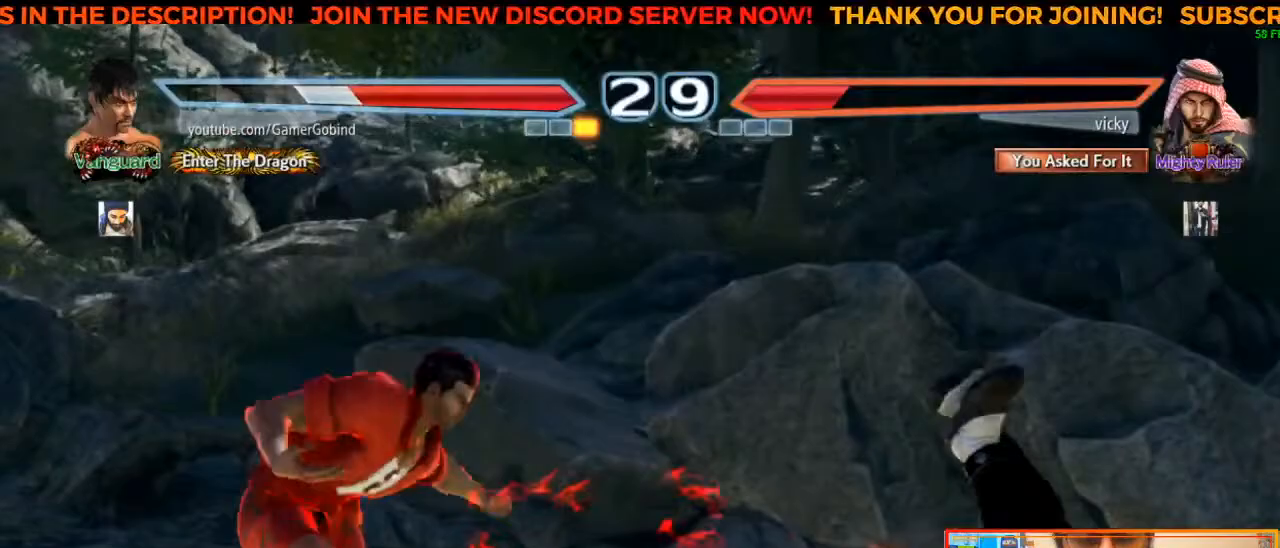
{"dt_ms": 500, "buttons": [], "left_stick": "down-right", "events": []}
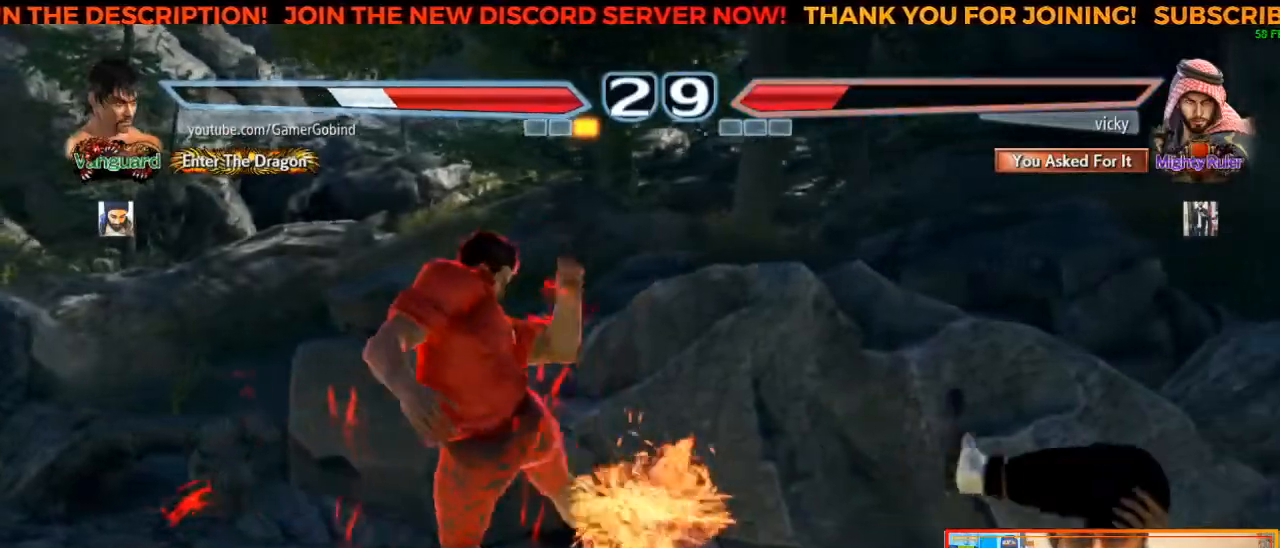
{"dt_ms": 500, "buttons": [], "left_stick": "right", "events": [[67, "left_stick", "center"], [317, "left_stick", "right"], [400, "left_stick", "center"], [450, "left_stick", "right"]]}
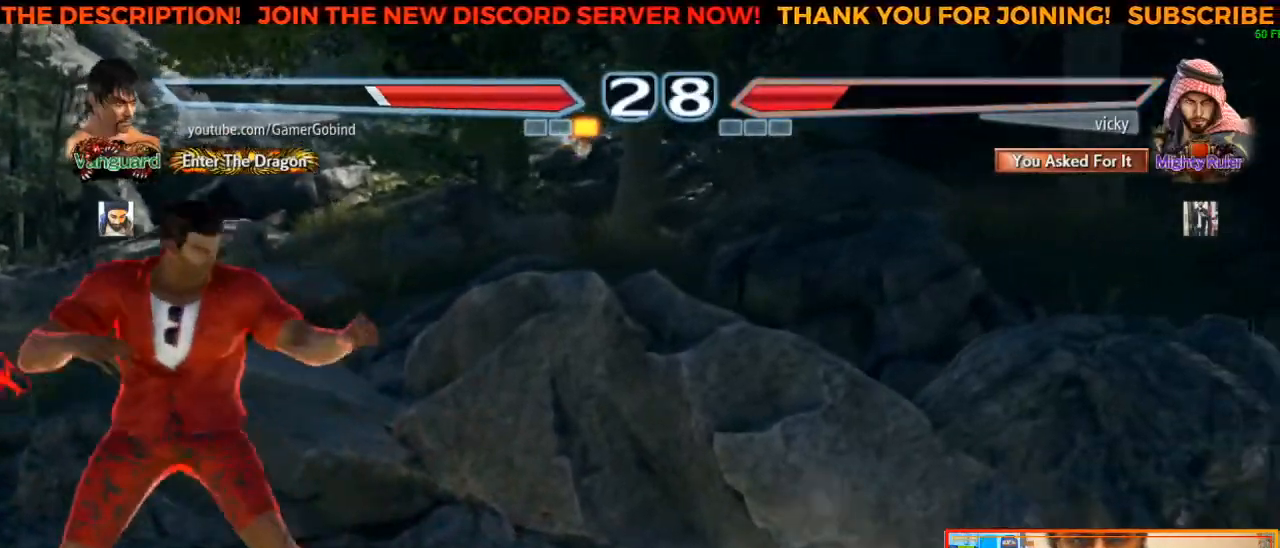
{"dt_ms": 500, "buttons": [], "left_stick": "right", "events": [[83, "left_stick", "center"], [183, "left_stick", "down"], [283, "left_stick", "center"], [483, "left_stick", "right"]]}
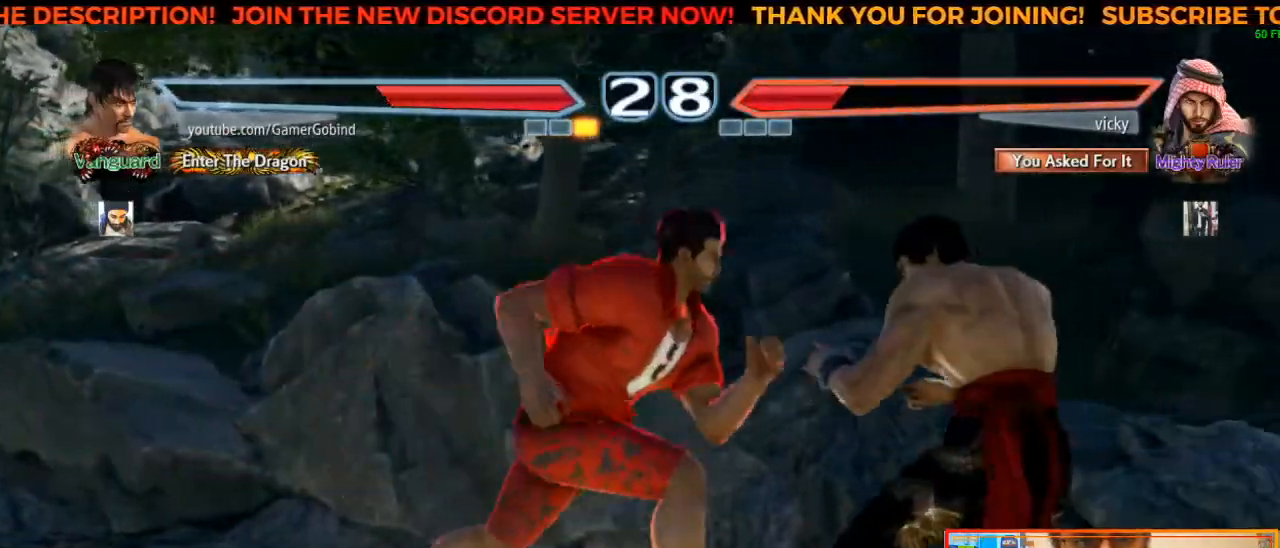
{"dt_ms": 500, "buttons": ["CIRCLE"], "left_stick": "center", "events": [[283, "left_stick", "center"], [500, "CIRCLE", "down"]]}
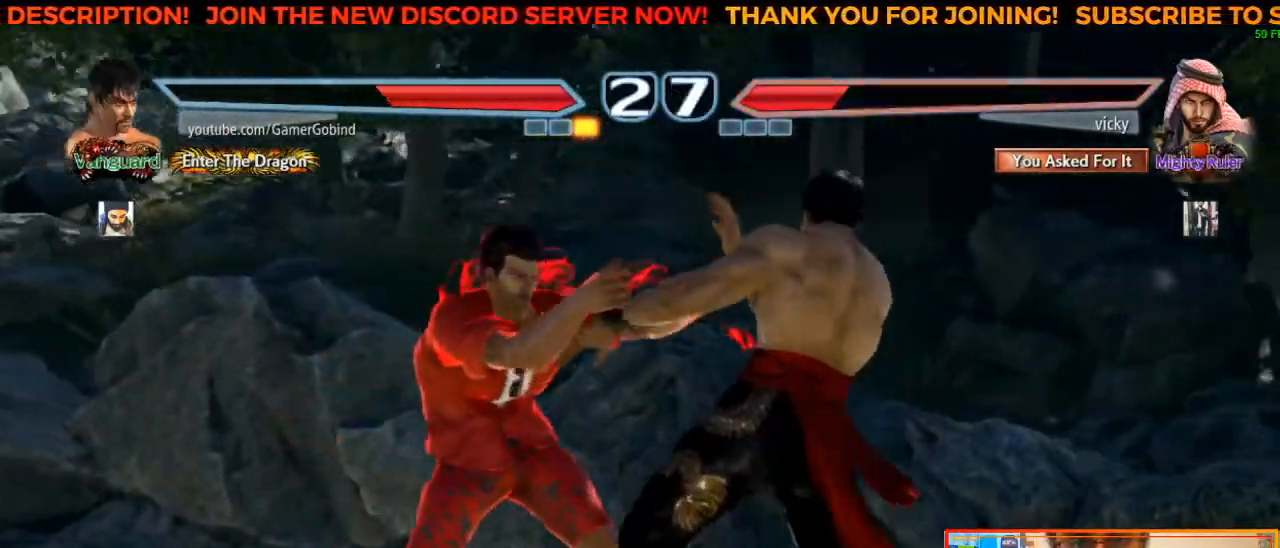
{"dt_ms": 500, "buttons": ["TRIANGLE"], "left_stick": "center", "events": [[50, "left_stick", "right"], [117, "CIRCLE", "up"], [117, "left_stick", "down-right"], [150, "CROSS", "down"], [150, "SQUARE", "down"], [150, "TRIANGLE", "down"], [217, "CROSS", "up"], [250, "SQUARE", "up"], [267, "left_stick", "center"], [350, "SQUARE", "down"], [350, "TRIANGLE", "up"], [450, "TRIANGLE", "down"], [483, "SQUARE", "up"]]}
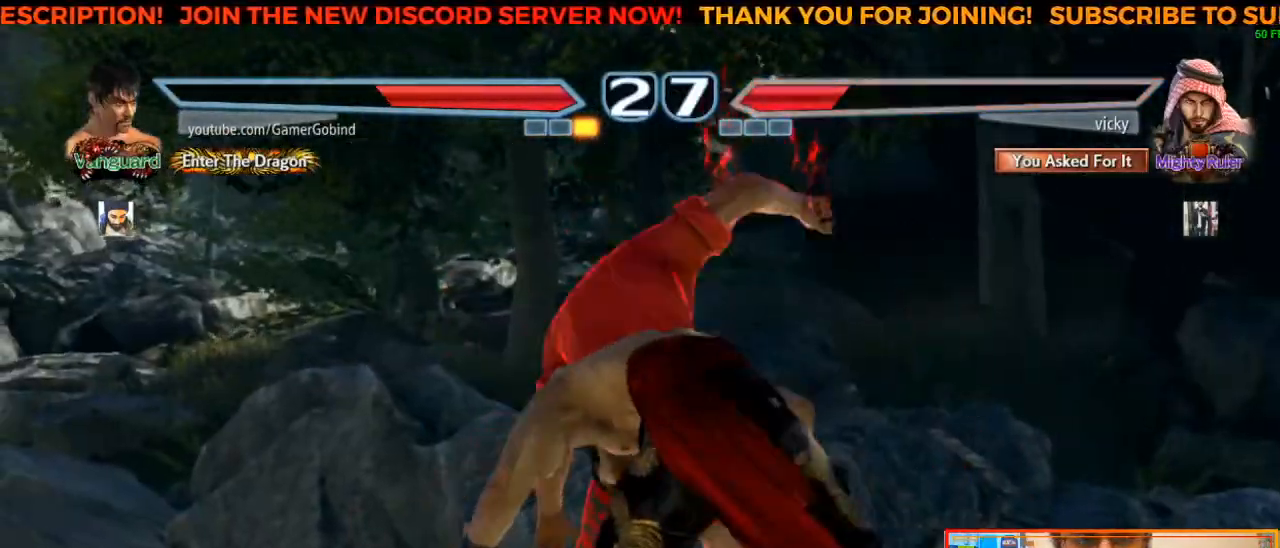
{"dt_ms": 500, "buttons": [], "left_stick": "center", "events": [[50, "TRIANGLE", "up"]]}
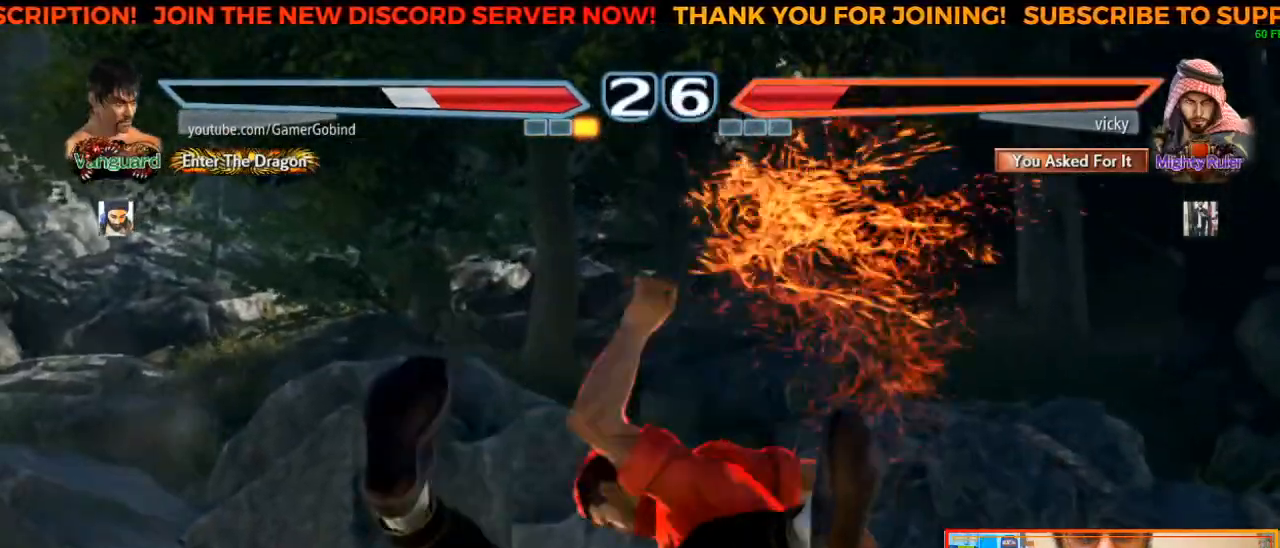
{"dt_ms": 500, "buttons": [], "left_stick": "center", "events": []}
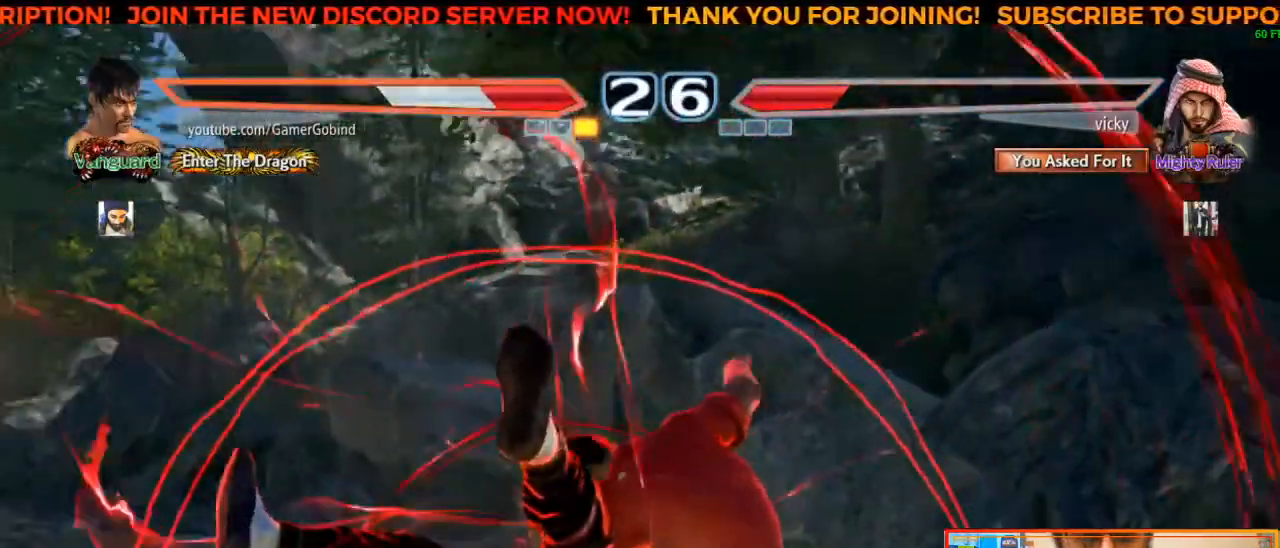
{"dt_ms": 500, "buttons": [], "left_stick": "center", "events": []}
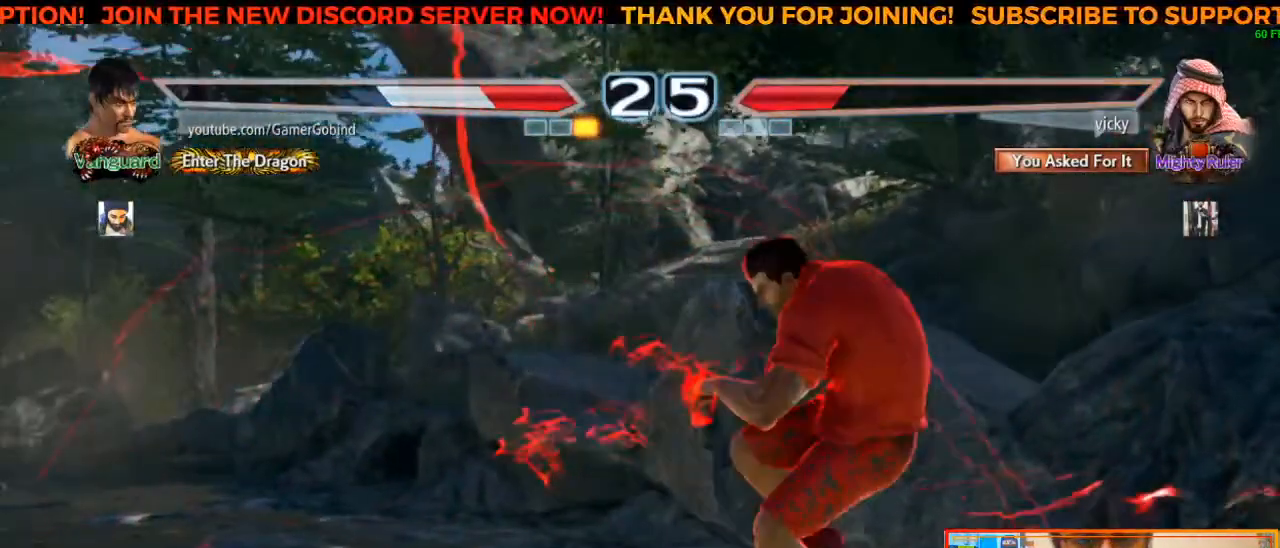
{"dt_ms": 500, "buttons": [], "left_stick": "center", "events": []}
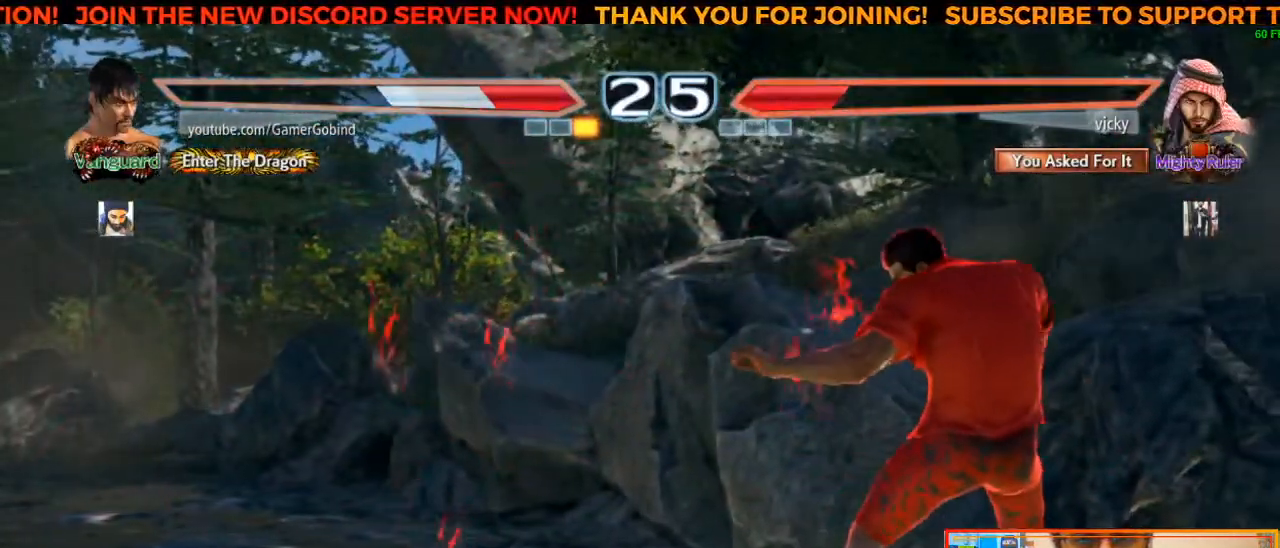
{"dt_ms": 500, "buttons": [], "left_stick": "center", "events": []}
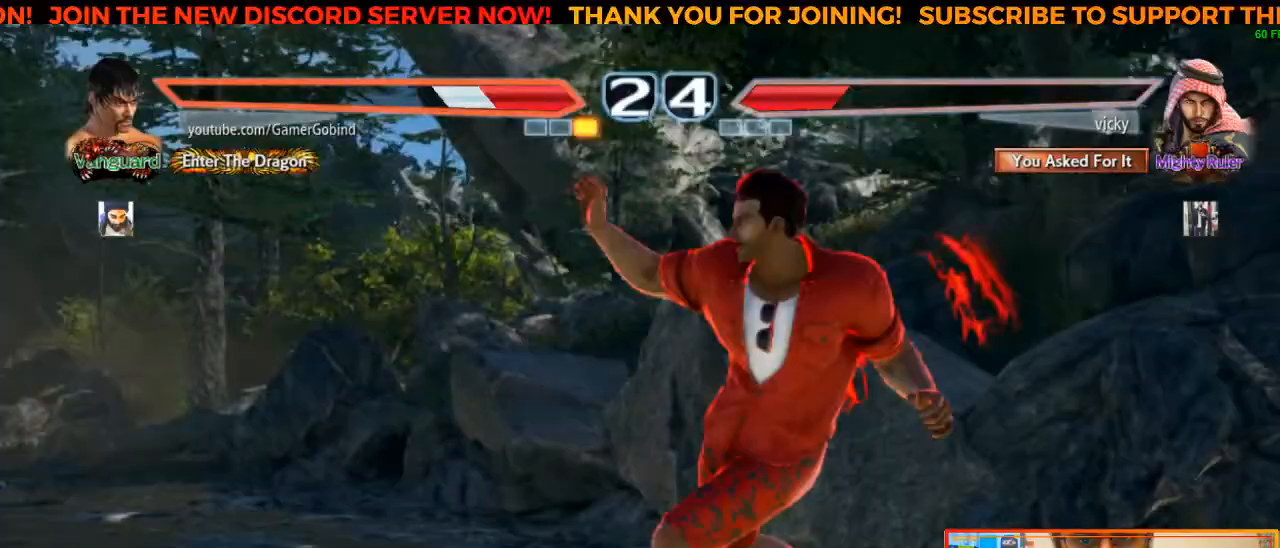
{"dt_ms": 500, "buttons": [], "left_stick": "left", "events": [[183, "CIRCLE", "down"], [300, "CIRCLE", "up"], [450, "left_stick", "left"]]}
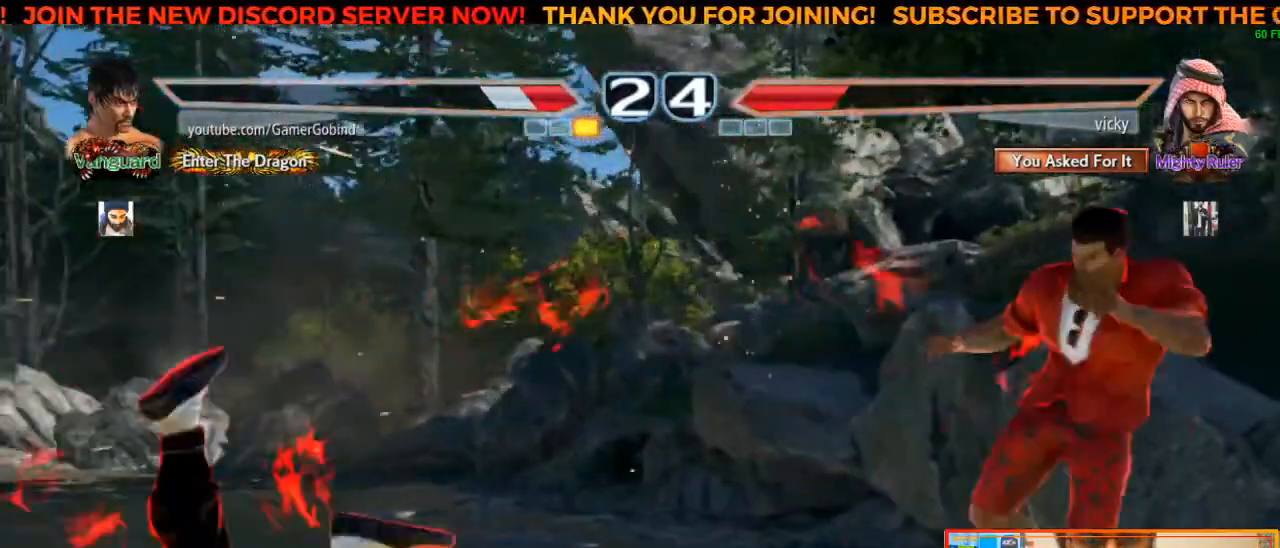
{"dt_ms": 500, "buttons": [], "left_stick": "left", "events": []}
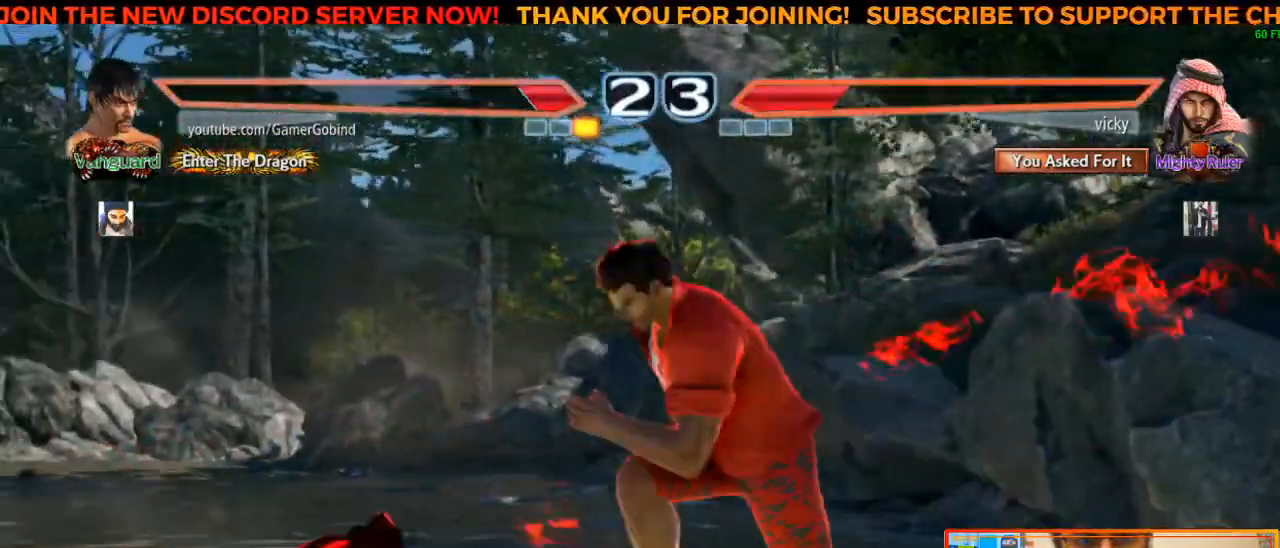
{"dt_ms": 500, "buttons": [], "left_stick": "left", "events": []}
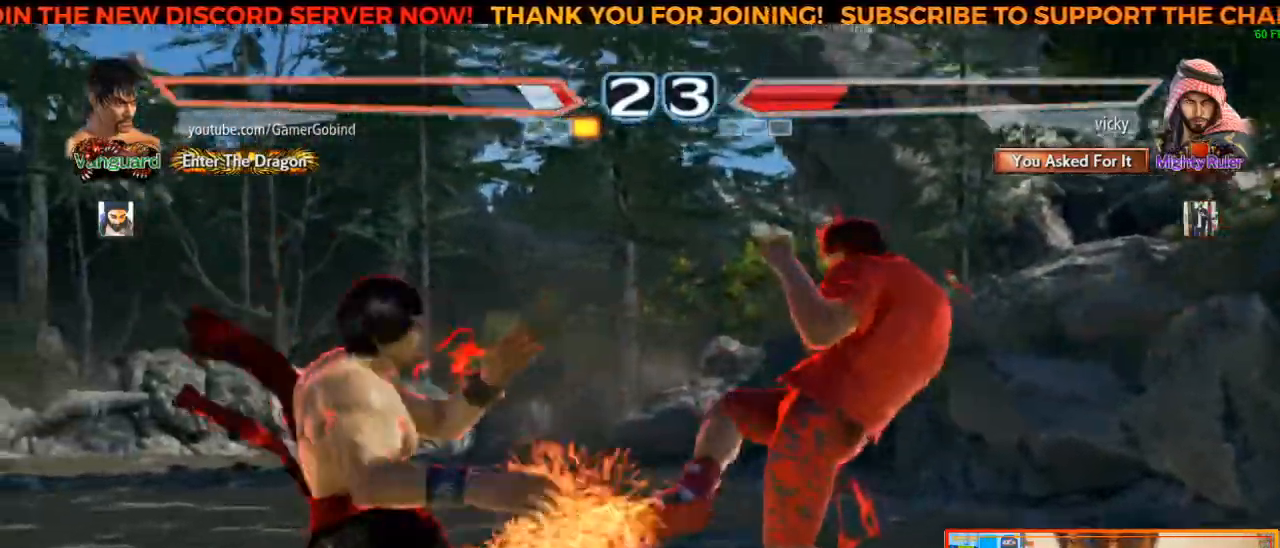
{"dt_ms": 500, "buttons": [], "left_stick": "down-left", "events": [[433, "left_stick", "down-left"]]}
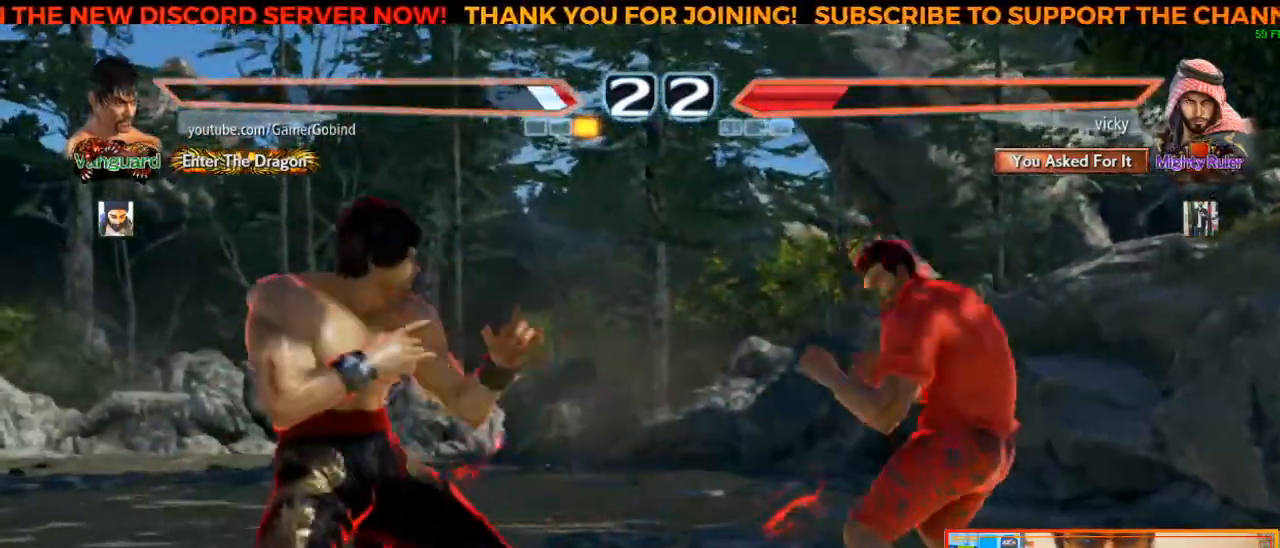
{"dt_ms": 500, "buttons": [], "left_stick": "left", "events": [[233, "left_stick", "center"], [283, "left_stick", "left"], [367, "left_stick", "center"], [417, "left_stick", "left"]]}
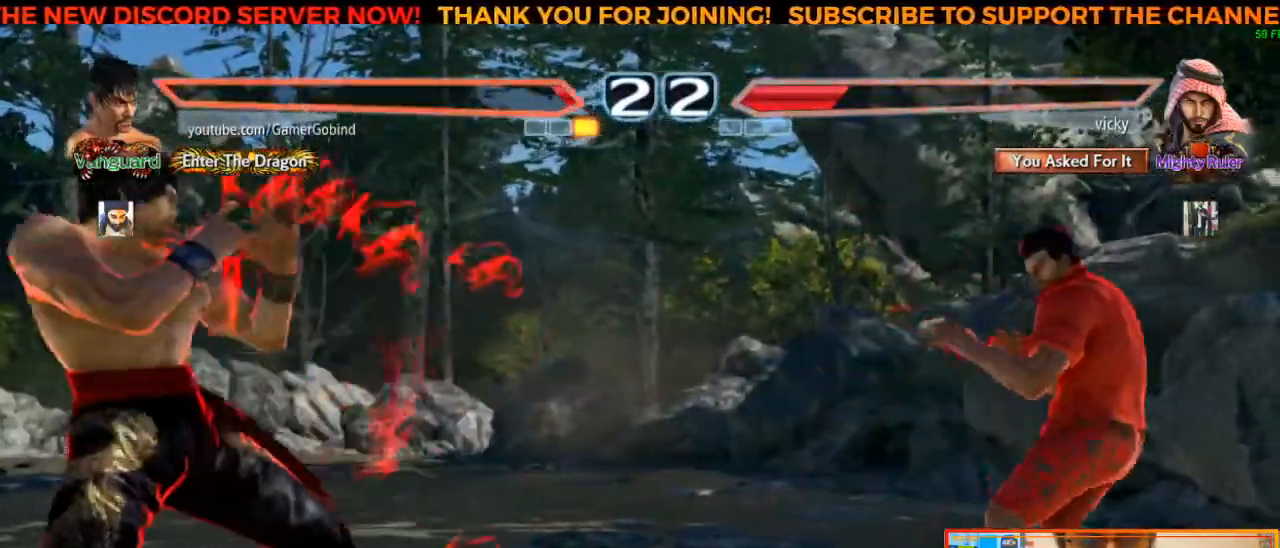
{"dt_ms": 500, "buttons": [], "left_stick": "center", "events": [[17, "left_stick", "center"], [83, "left_stick", "down"], [183, "left_stick", "center"], [250, "left_stick", "left"], [317, "left_stick", "center"], [417, "left_stick", "right"], [483, "left_stick", "center"]]}
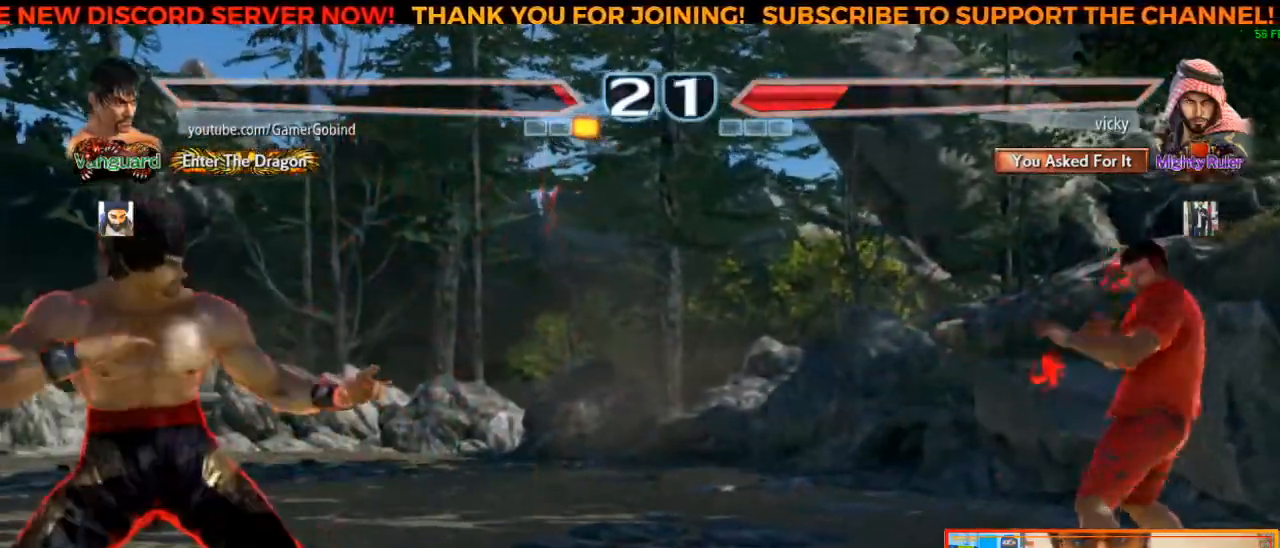
{"dt_ms": 500, "buttons": ["CIRCLE"], "left_stick": "down-left", "events": [[50, "left_stick", "right"], [383, "left_stick", "center"], [433, "left_stick", "down-left"], [450, "CIRCLE", "down"]]}
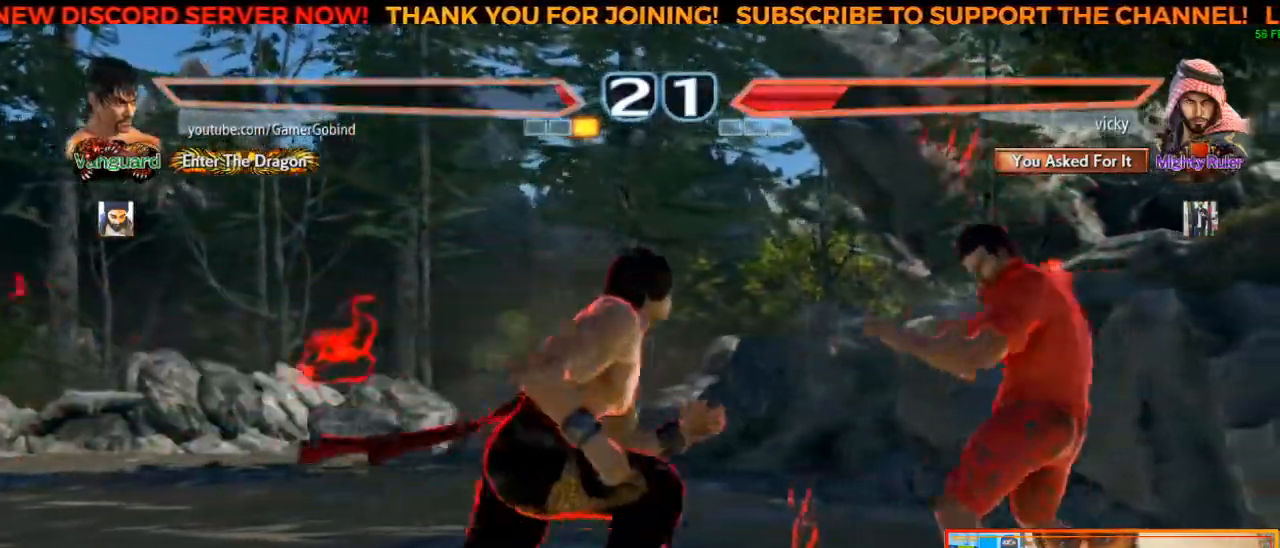
{"dt_ms": 500, "buttons": ["R2"], "left_stick": "center", "events": [[100, "CIRCLE", "up"], [100, "R2", "down"], [100, "left_stick", "center"]]}
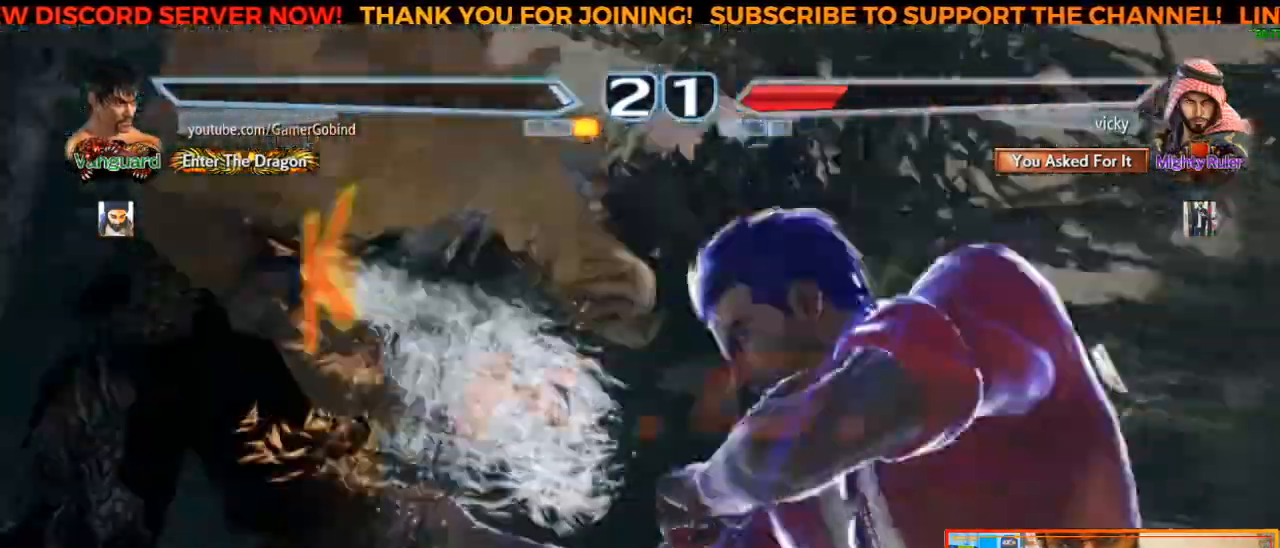
{"dt_ms": 500, "buttons": [], "left_stick": "center", "events": [[217, "R2", "up"]]}